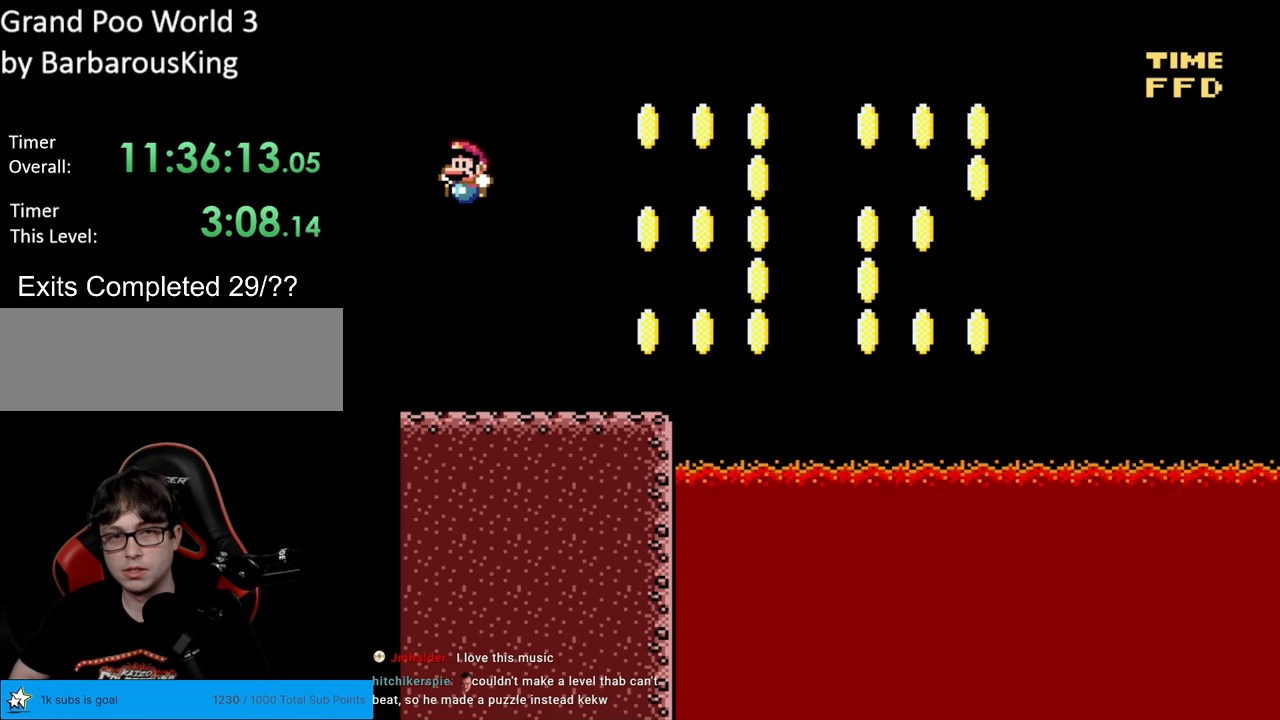
Gameplay with a controller (Nintendo layout); each line is a JSON object with the inputs held at the frame after it. "events" lists button and stick changes between this image and that frame as [ms after this image, input, new state], when the widget could be followed in between. Not read: L3 R3.
{"buttons": [], "events": [[17, "B", "up"], [33, "DPAD_DOWN", "up"], [67, "Y", "up"], [83, "L1", "down"], [167, "SELECT", "down"], [167, "START", "down"], [217, "SELECT", "up"], [267, "L1", "up"], [300, "DPAD_RIGHT", "down"], [300, "START", "up"], [317, "START", "down"], [350, "DPAD_RIGHT", "up"], [450, "START", "up"]]}
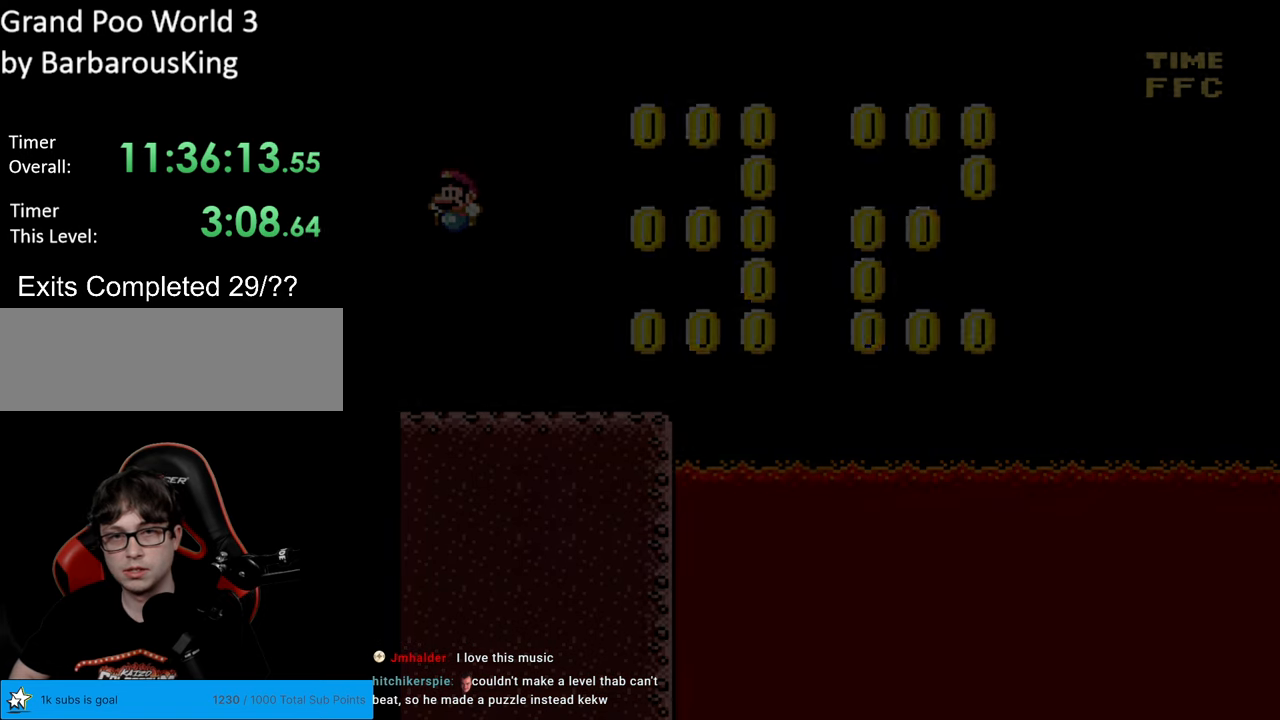
{"buttons": [], "events": []}
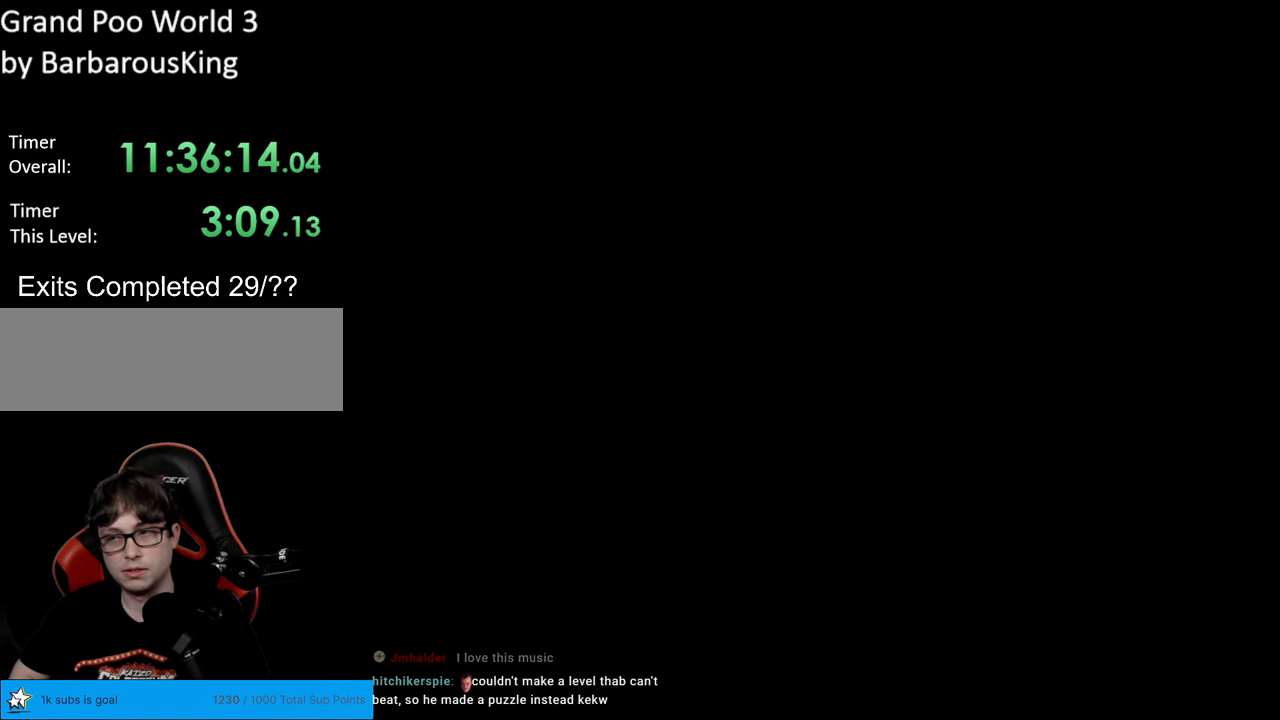
{"buttons": [], "events": []}
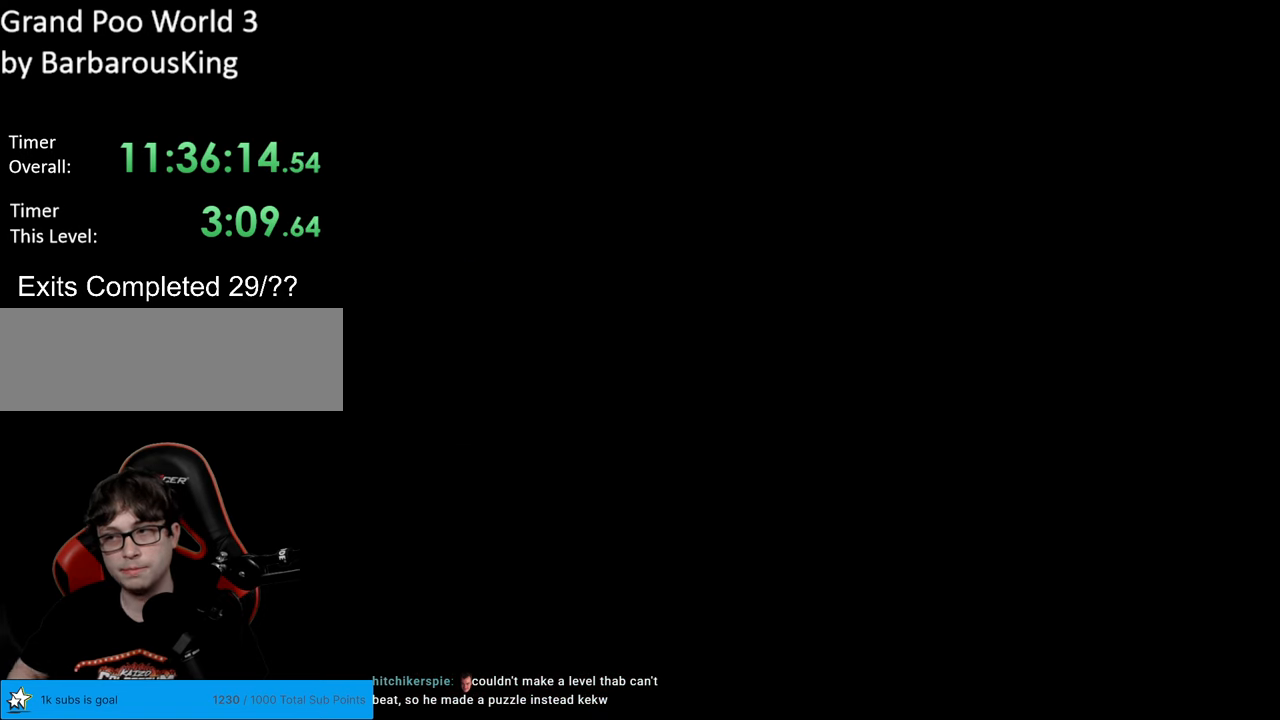
{"buttons": [], "events": []}
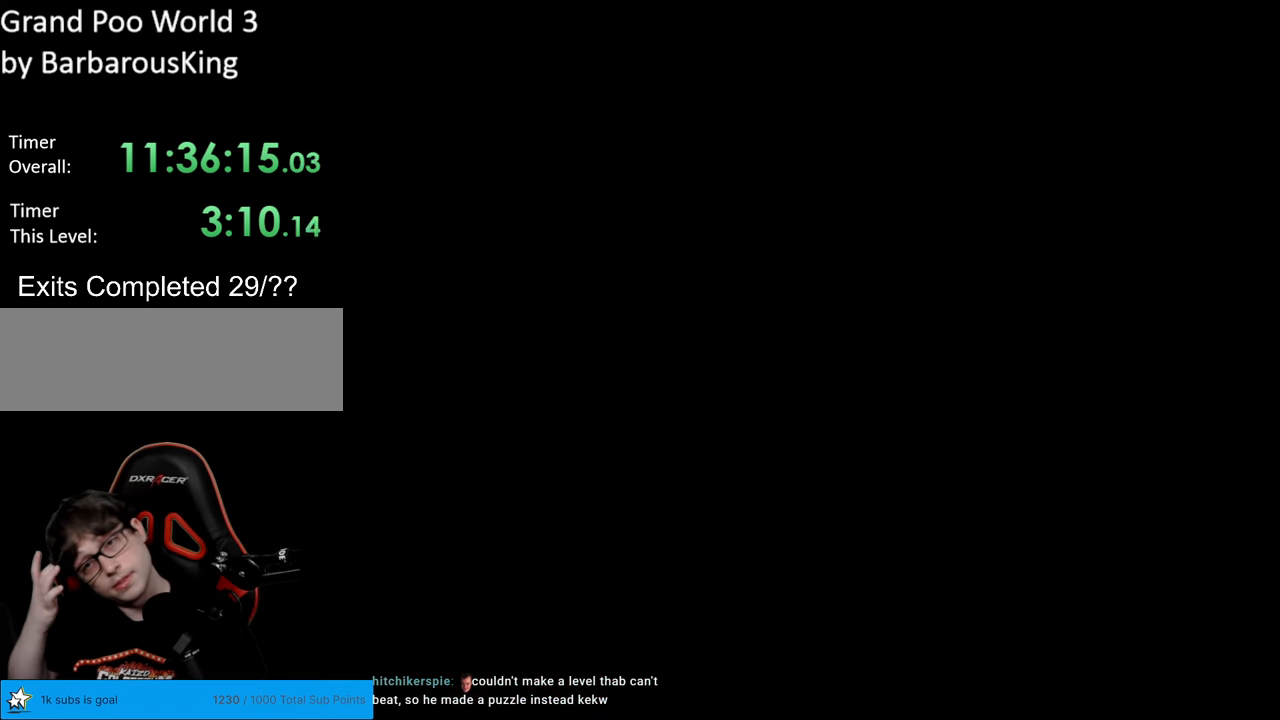
{"buttons": [], "events": []}
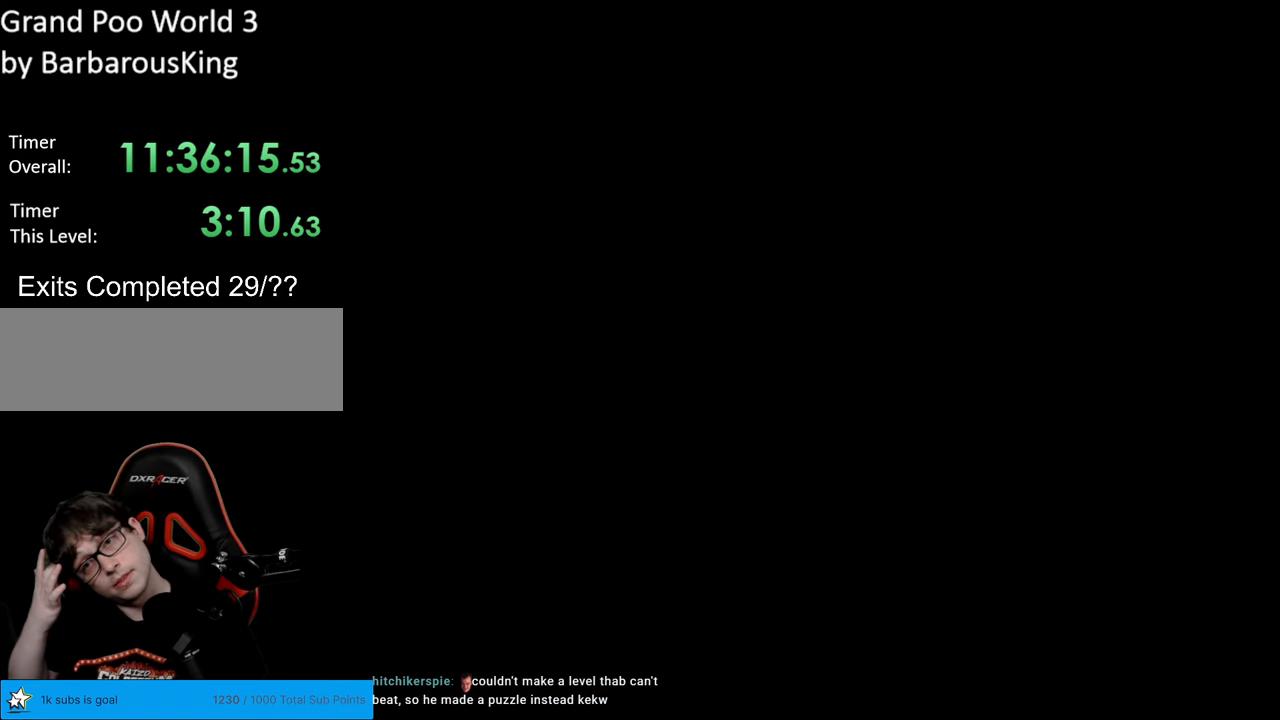
{"buttons": [], "events": []}
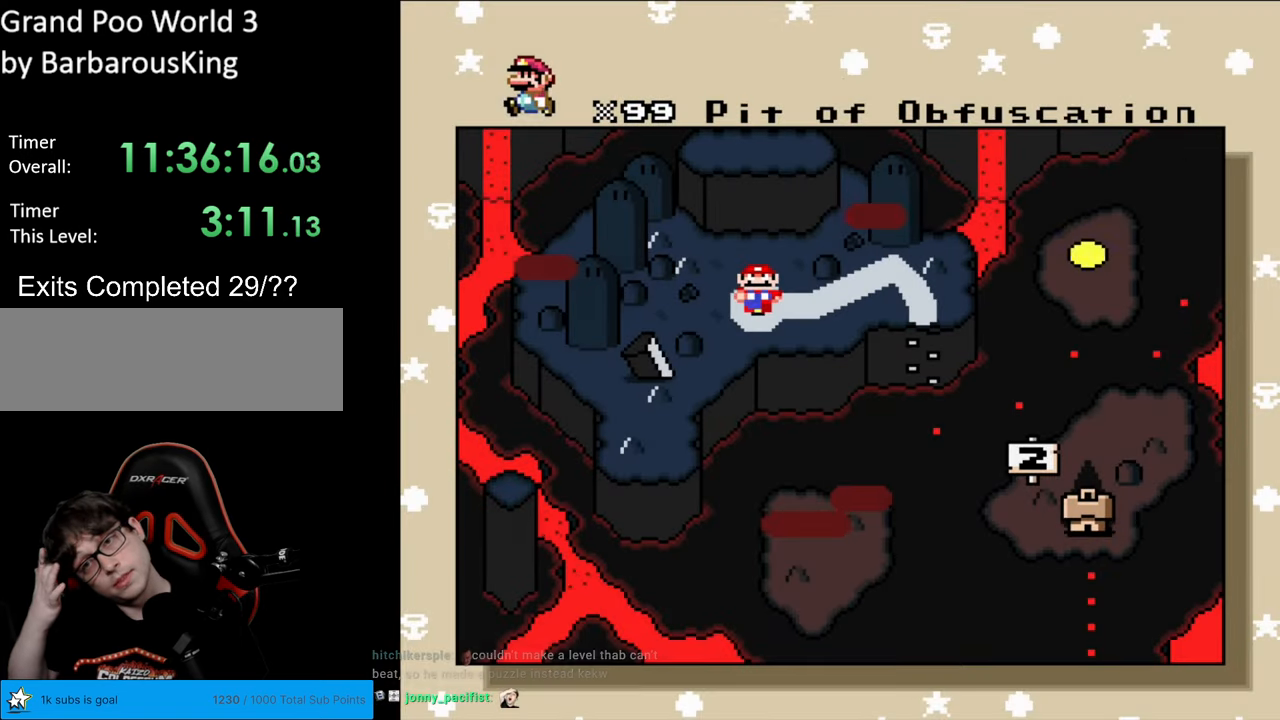
{"buttons": [], "events": []}
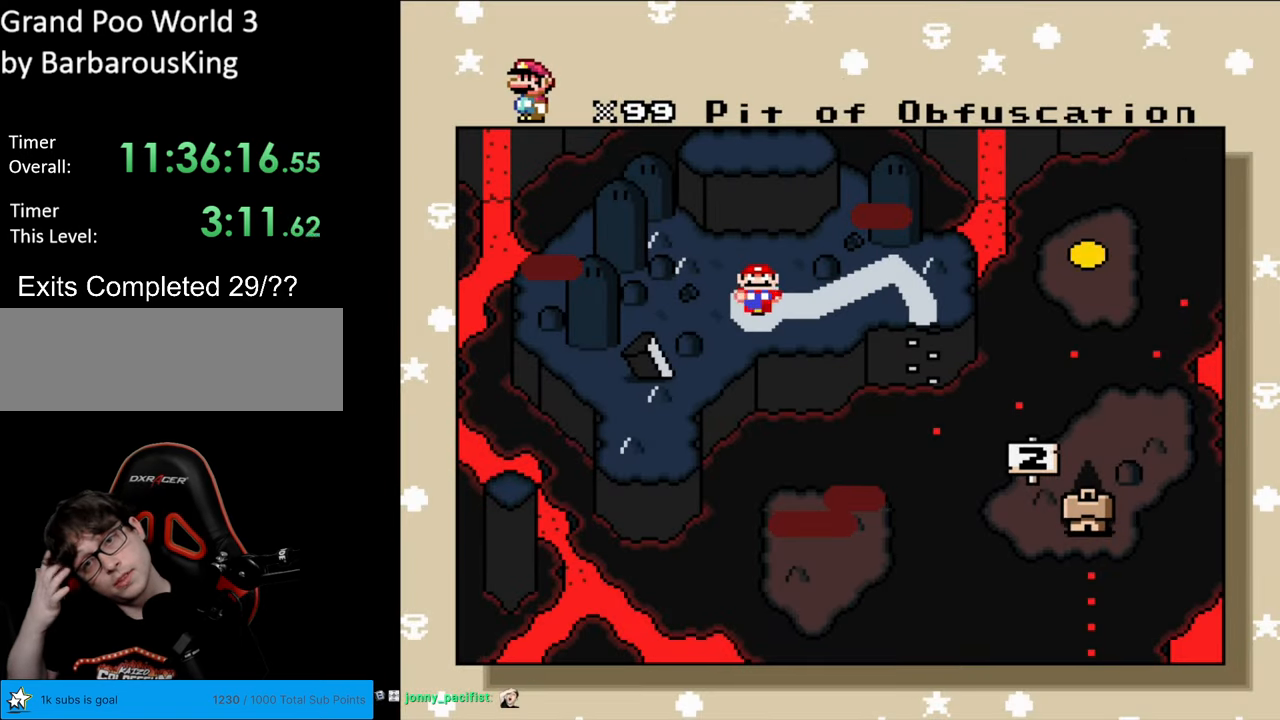
{"buttons": [], "events": [[67, "DPAD_LEFT", "down"], [400, "DPAD_LEFT", "up"]]}
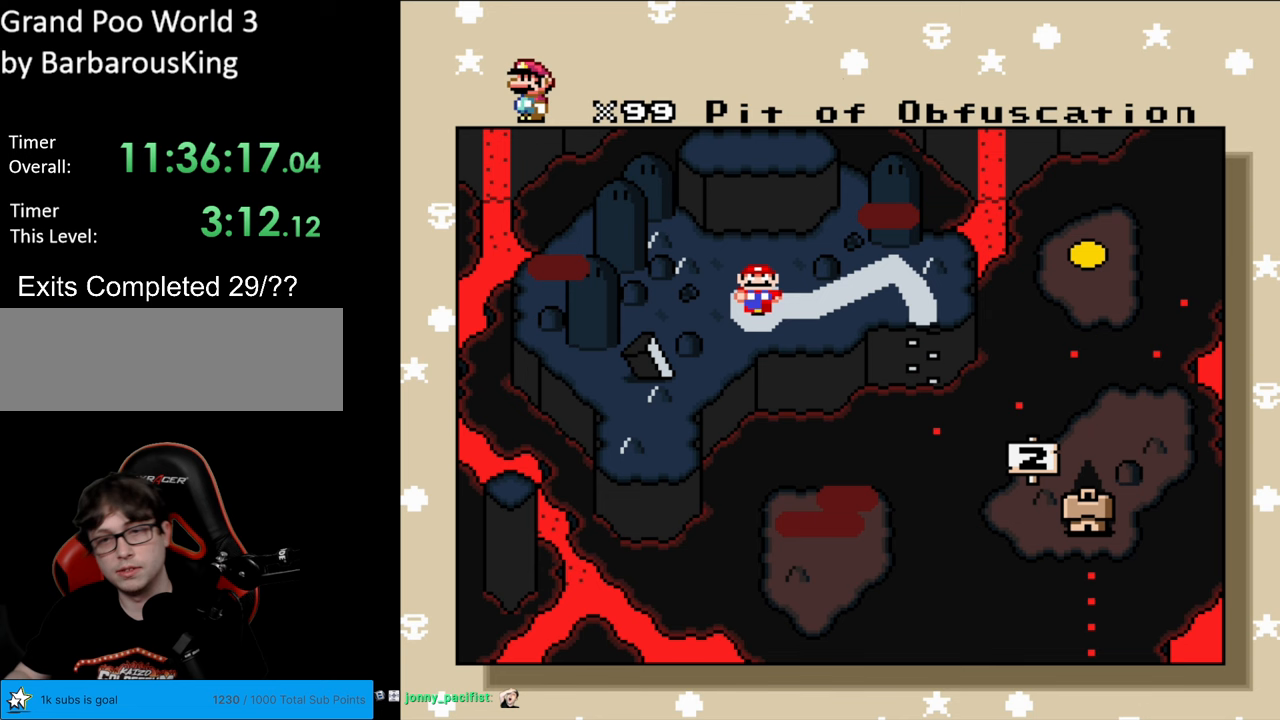
{"buttons": [], "events": [[50, "L1", "down"], [217, "L1", "up"], [300, "L1", "down"], [433, "L1", "up"]]}
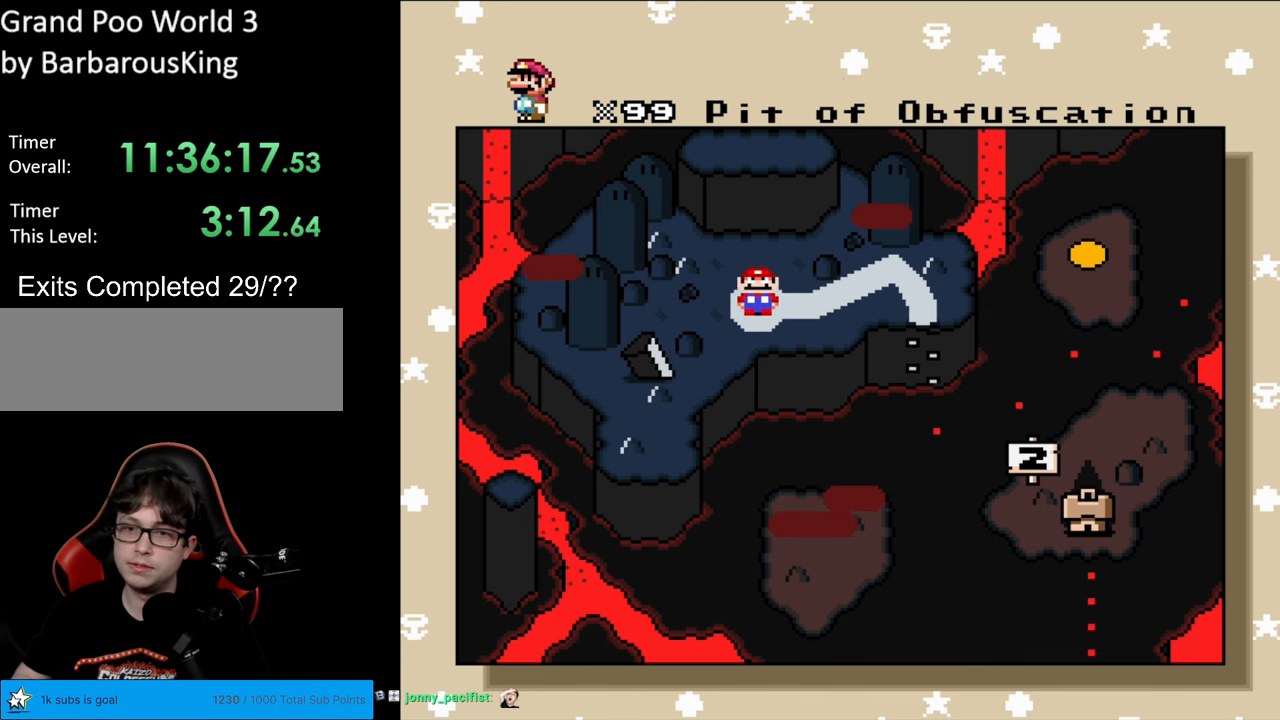
{"buttons": ["L1"], "events": [[150, "L1", "down"], [150, "R1", "down"], [183, "R1", "up"], [250, "L1", "up"], [267, "R1", "down"], [400, "L1", "down"], [450, "R1", "up"]]}
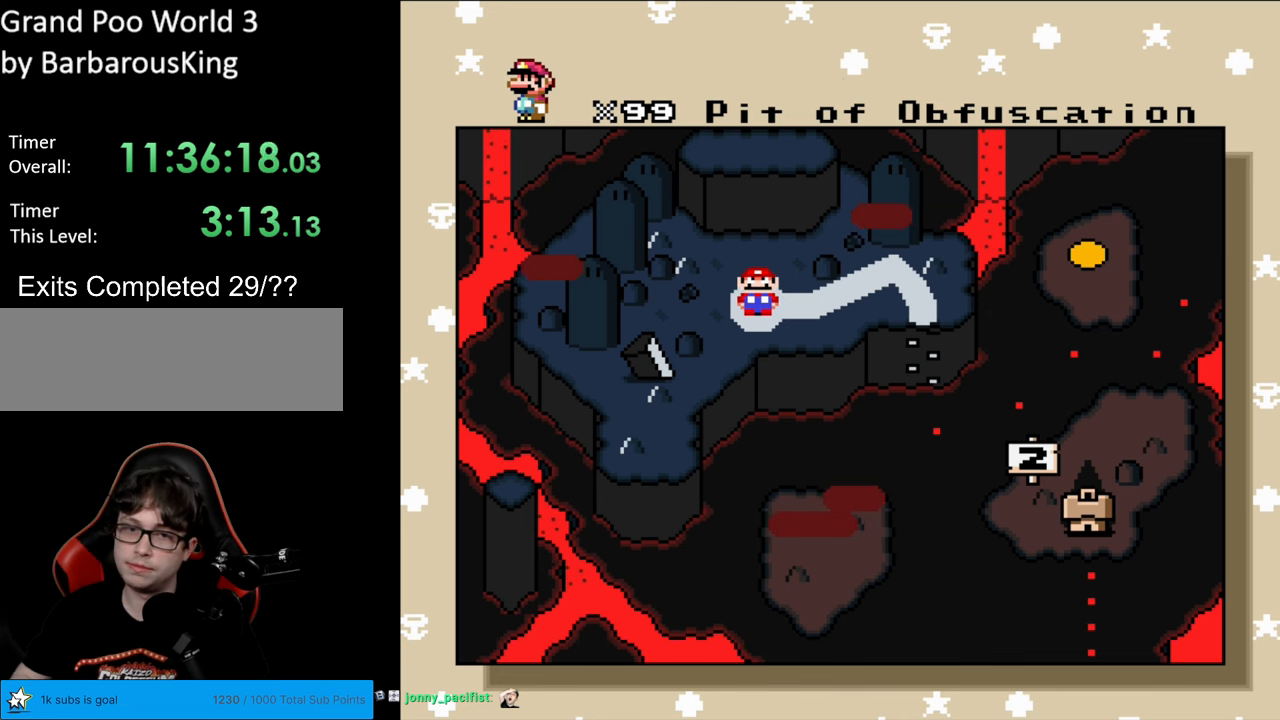
{"buttons": [], "events": [[67, "L1", "up"]]}
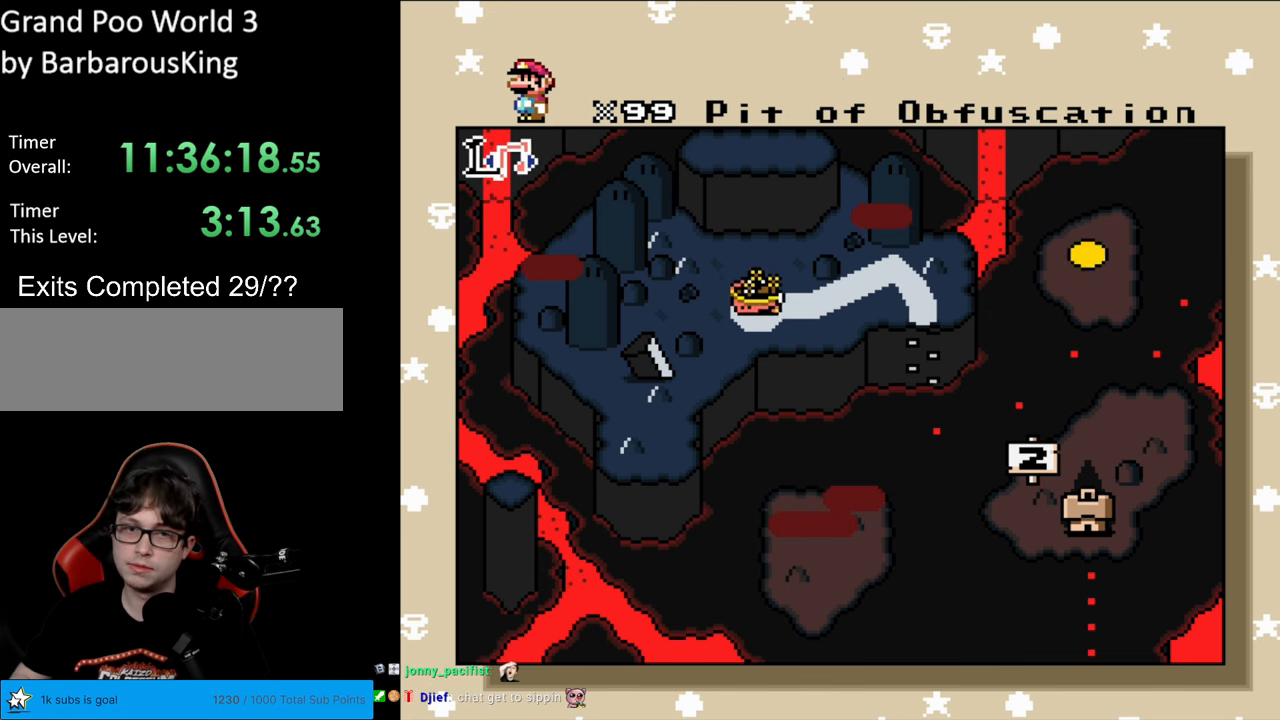
{"buttons": [], "events": []}
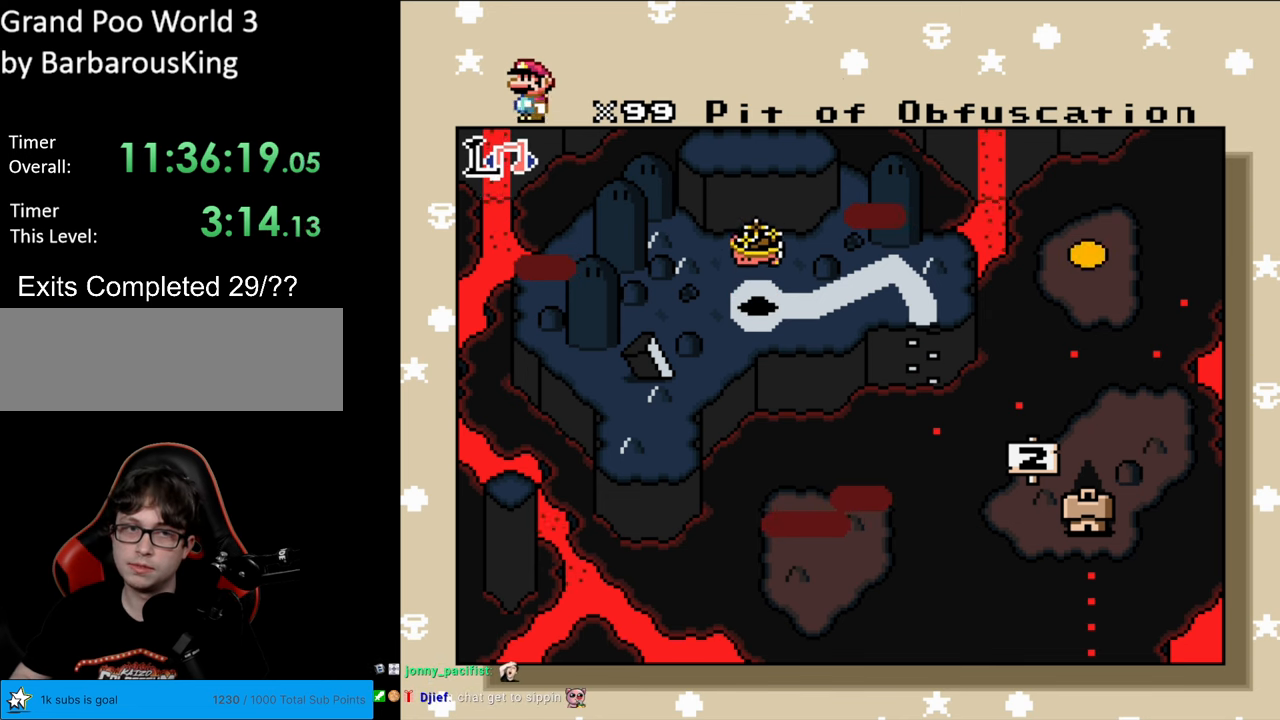
{"buttons": [], "events": []}
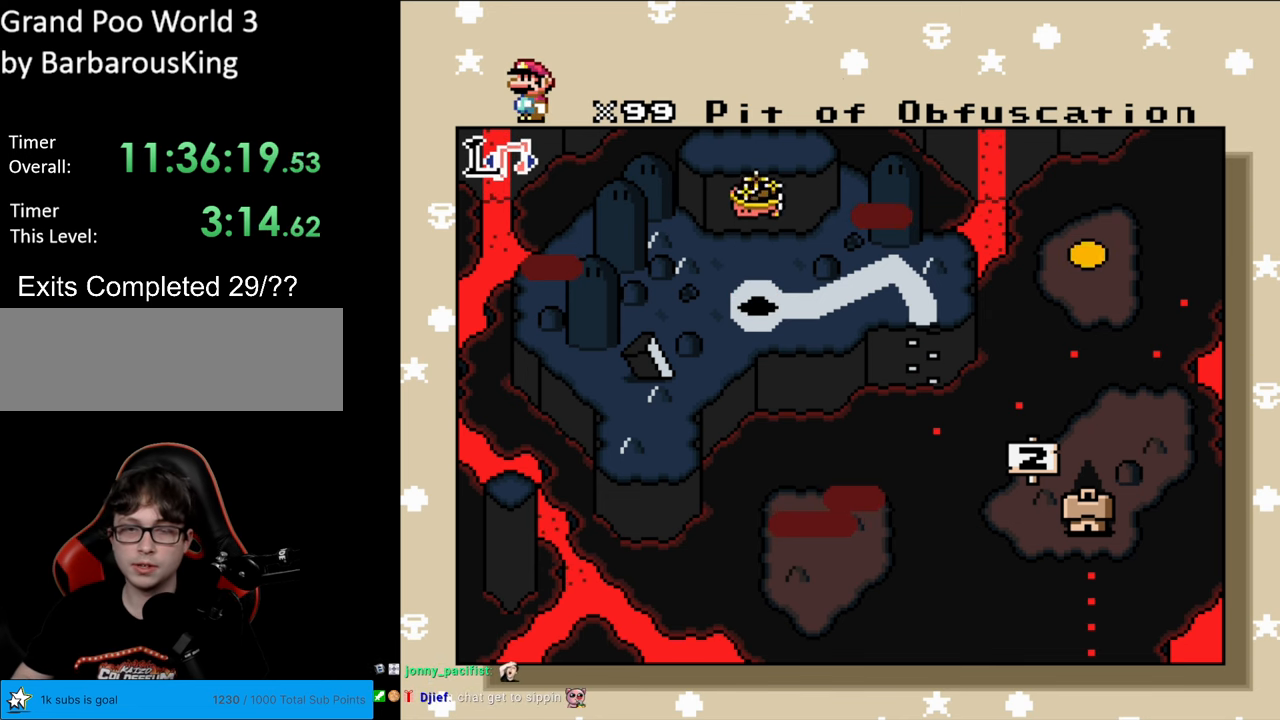
{"buttons": [], "events": []}
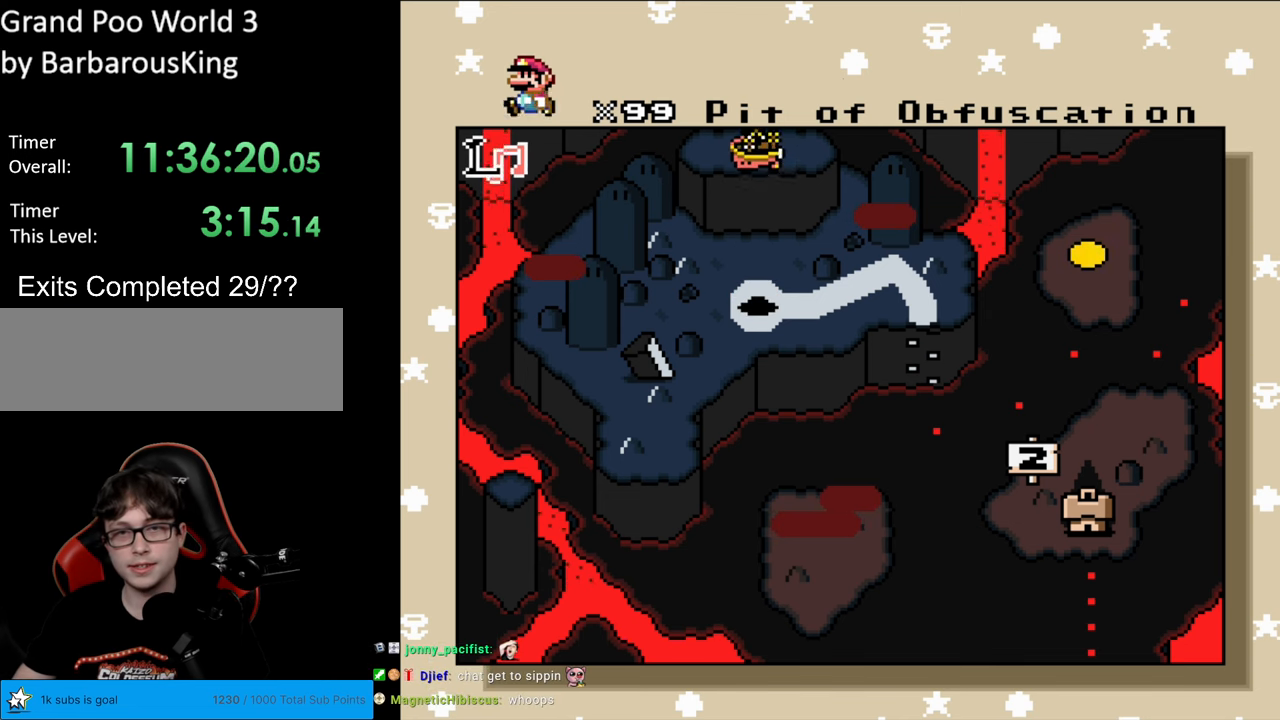
{"buttons": [], "events": []}
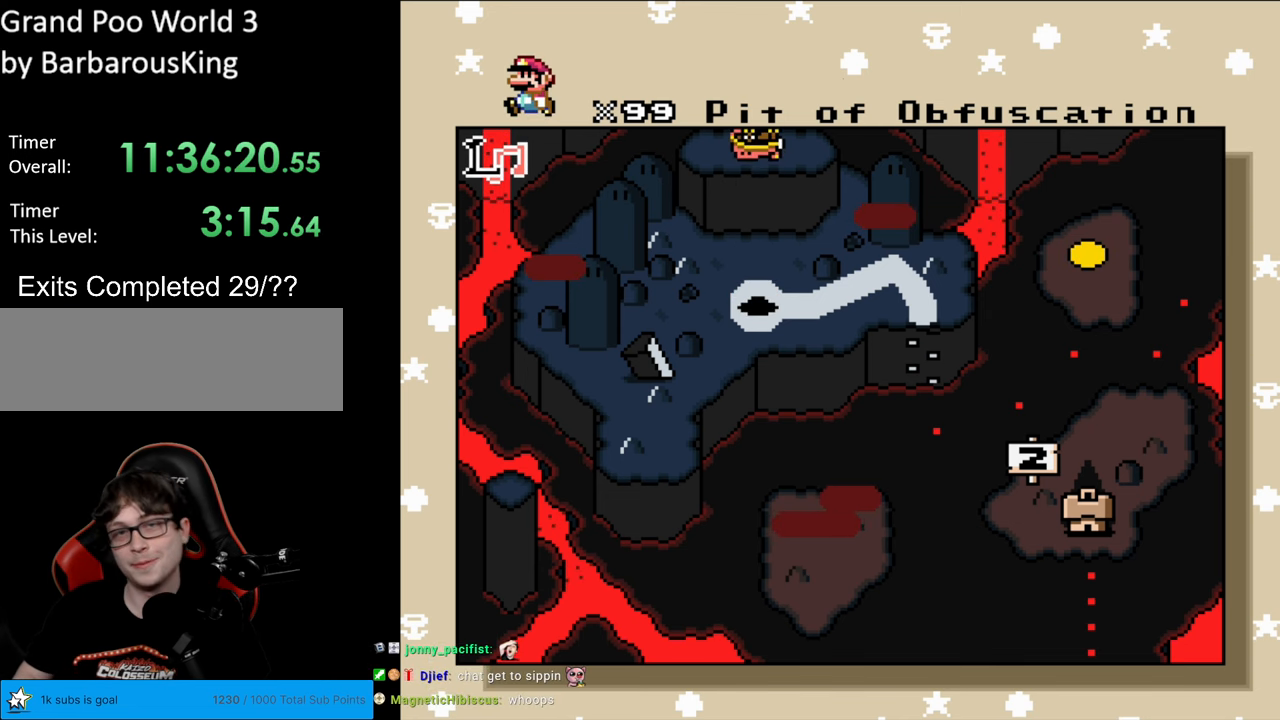
{"buttons": [], "events": []}
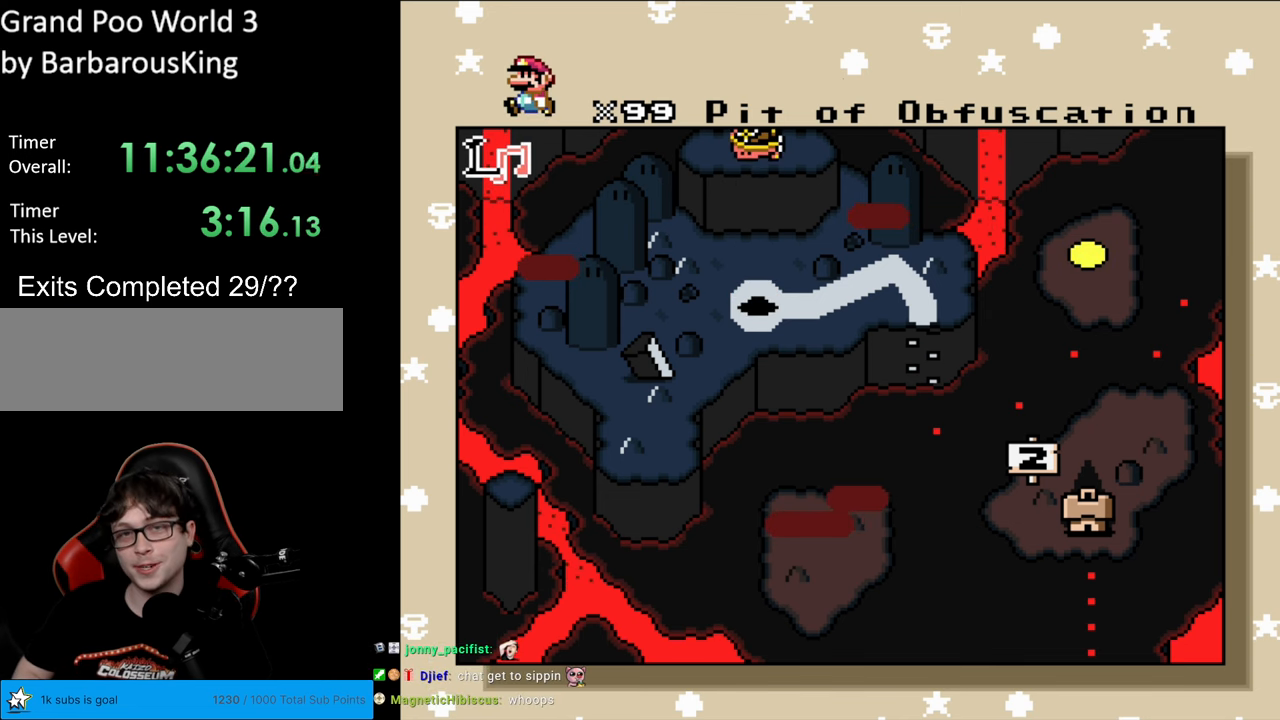
{"buttons": [], "events": []}
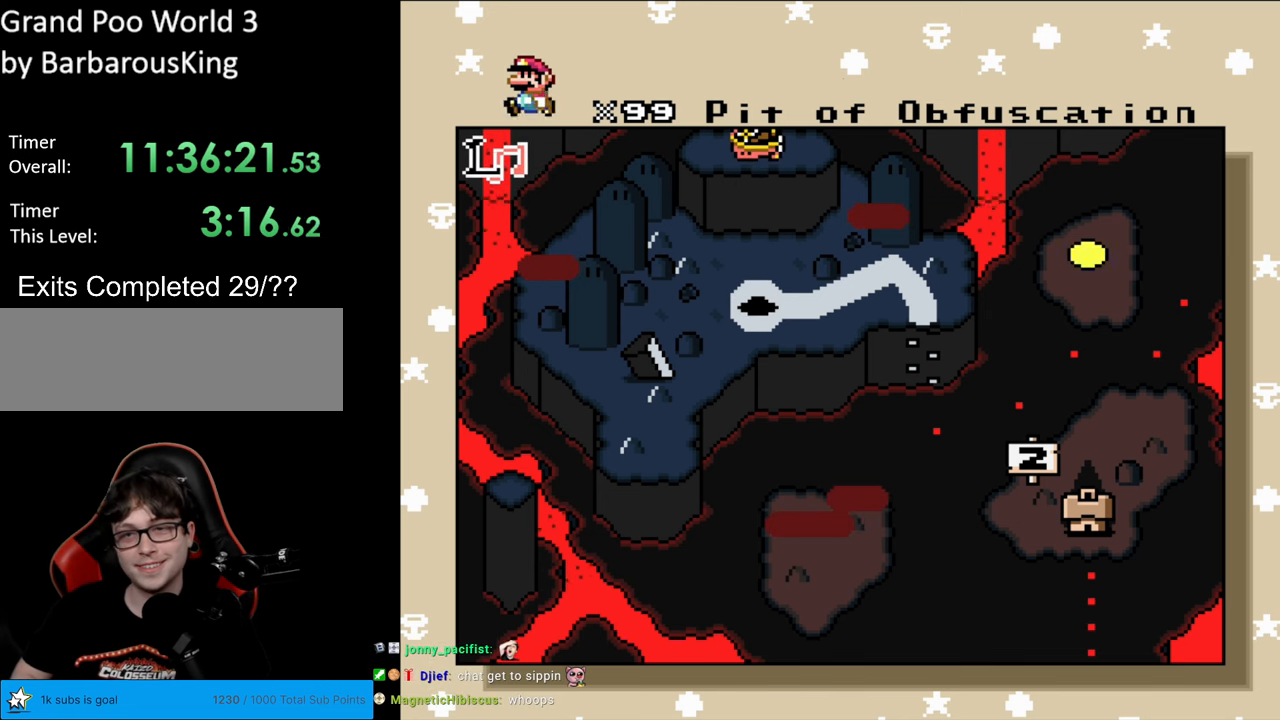
{"buttons": ["R1"], "events": [[433, "R1", "down"]]}
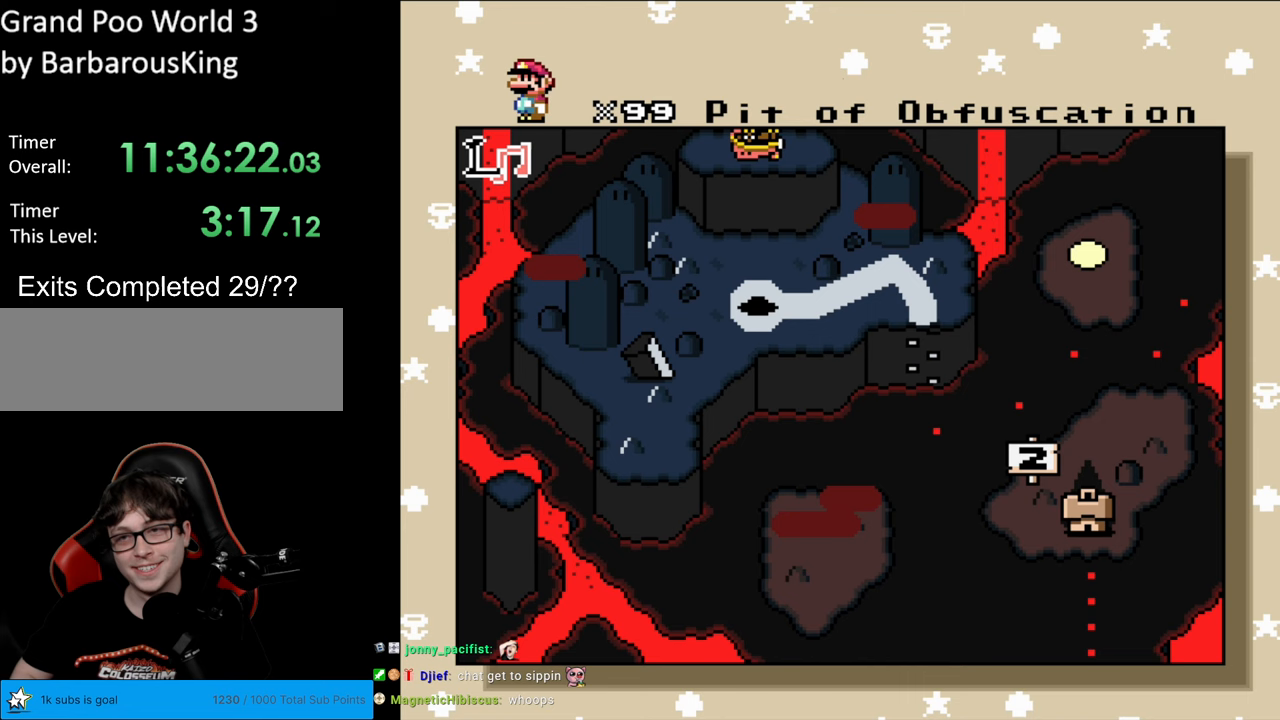
{"buttons": [], "events": [[417, "R1", "up"]]}
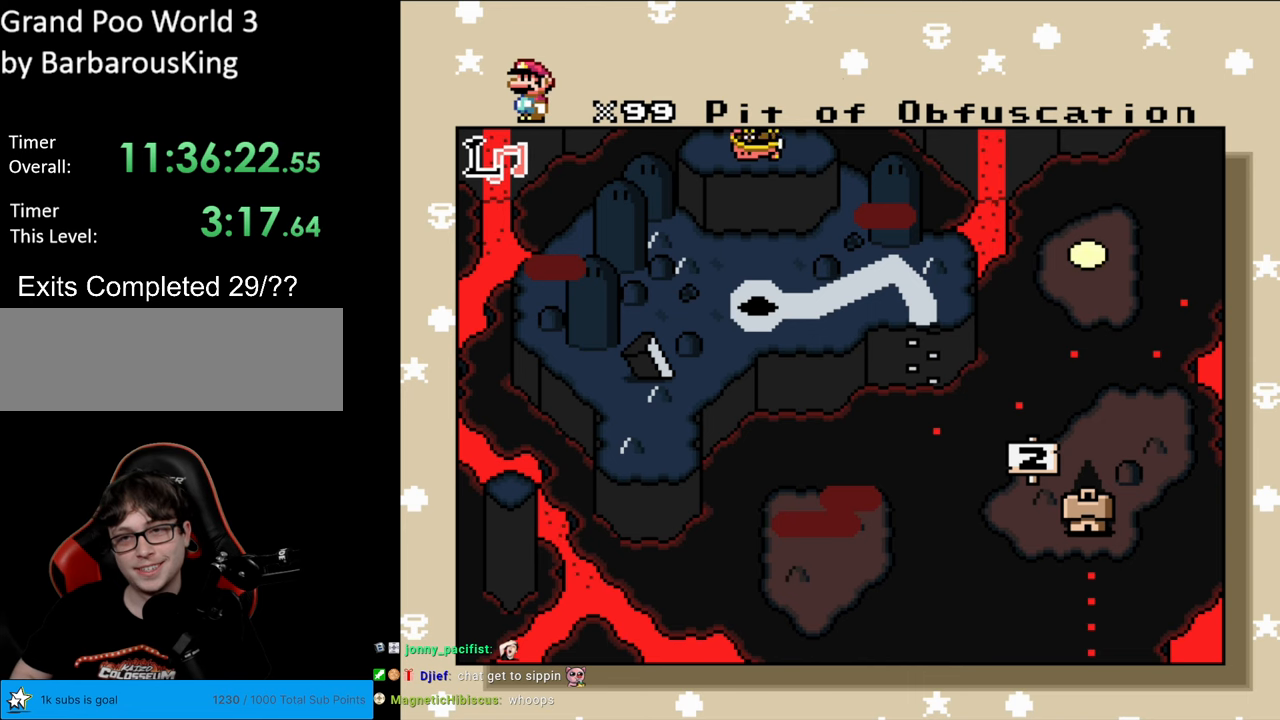
{"buttons": ["R1"], "events": [[450, "R1", "down"]]}
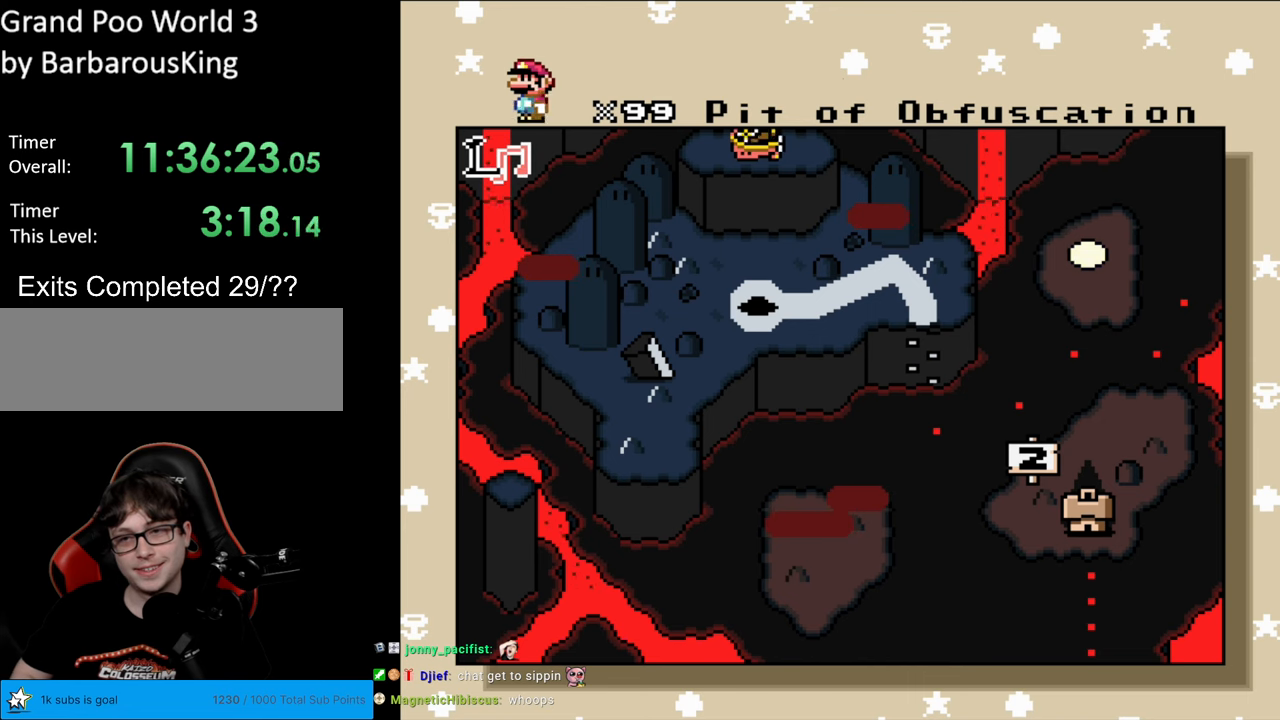
{"buttons": ["R1"], "events": [[267, "R1", "up"], [400, "R1", "down"]]}
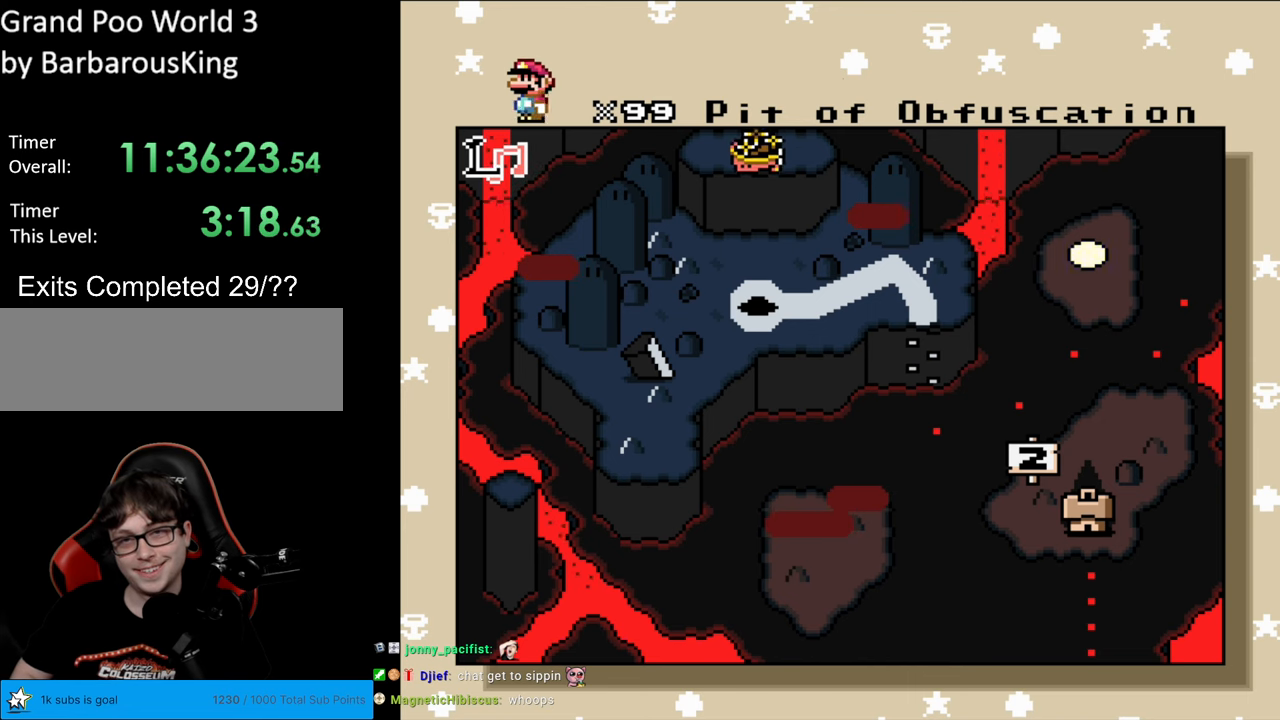
{"buttons": [], "events": [[200, "R1", "up"]]}
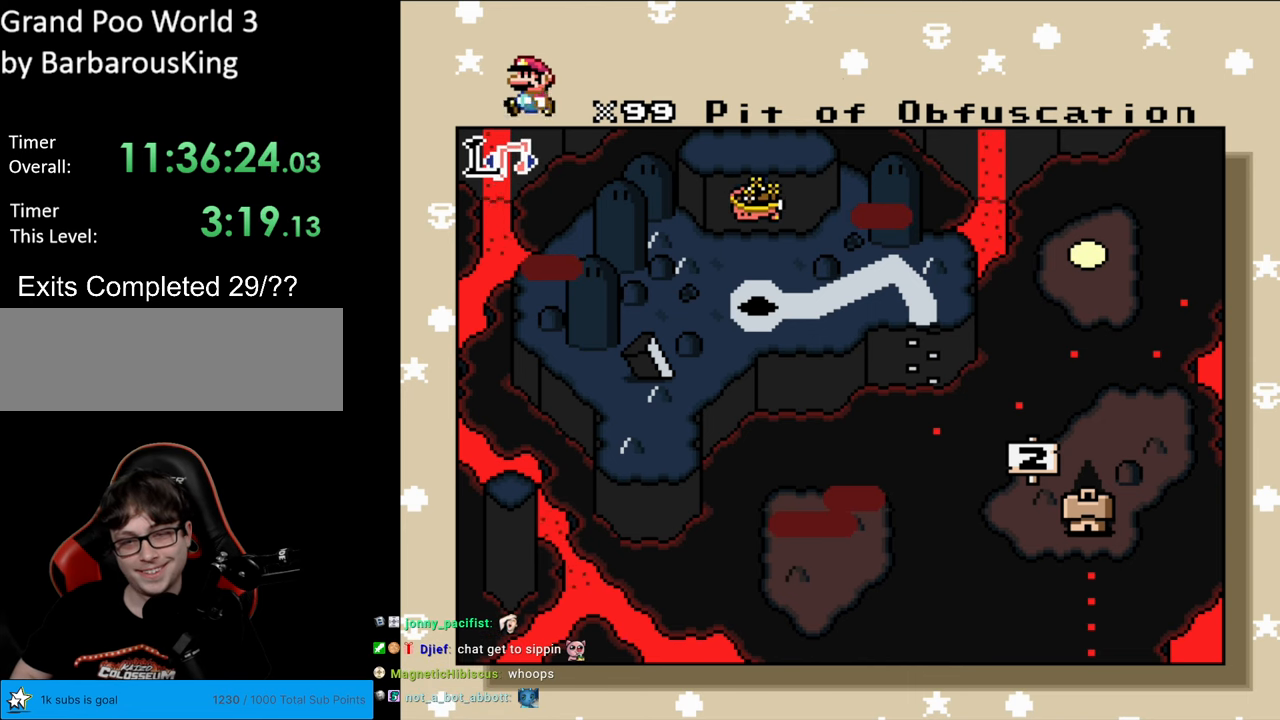
{"buttons": [], "events": []}
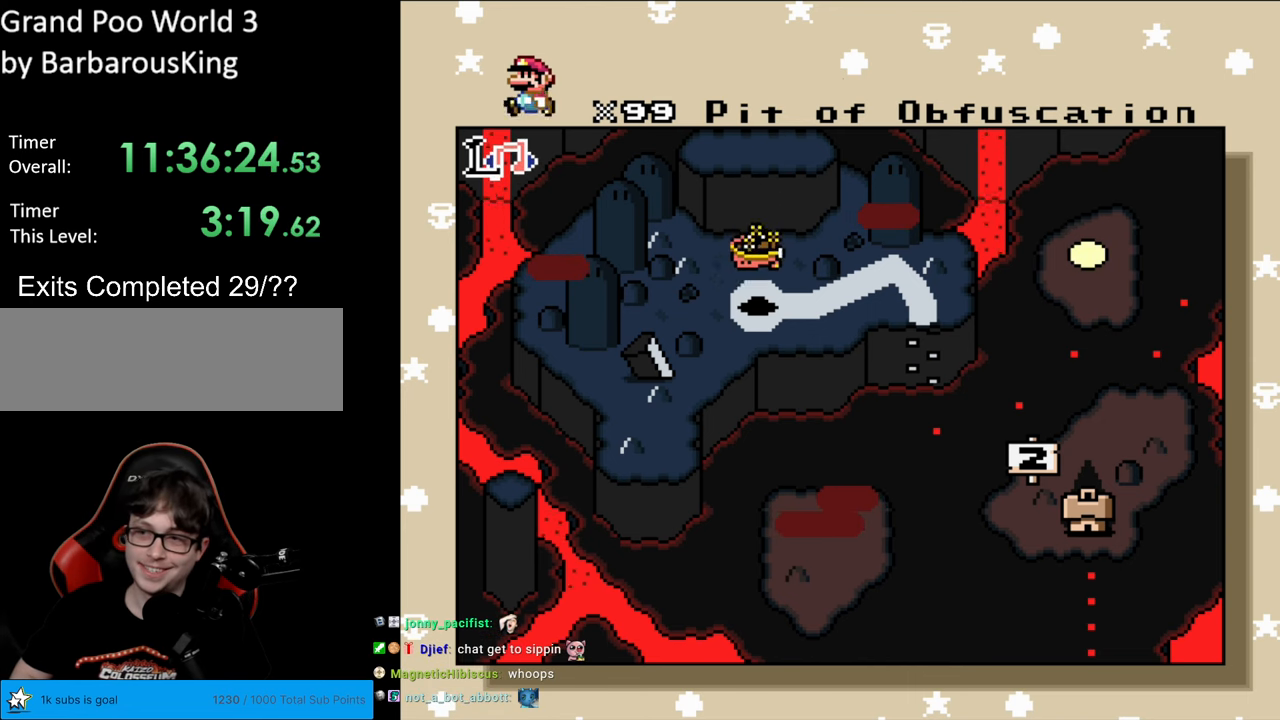
{"buttons": ["A"], "events": [[417, "A", "down"]]}
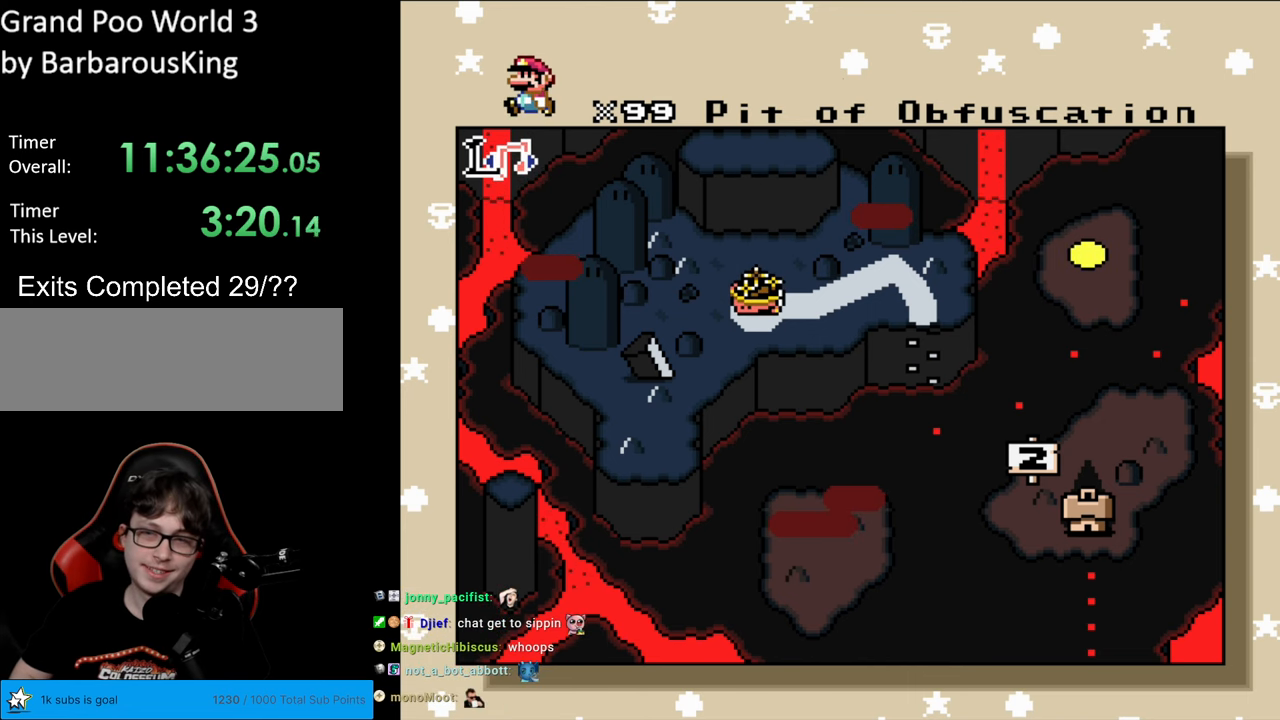
{"buttons": [], "events": [[67, "A", "up"], [100, "A", "down"], [133, "A", "up"], [200, "A", "down"], [300, "A", "up"], [383, "A", "down"], [500, "A", "up"]]}
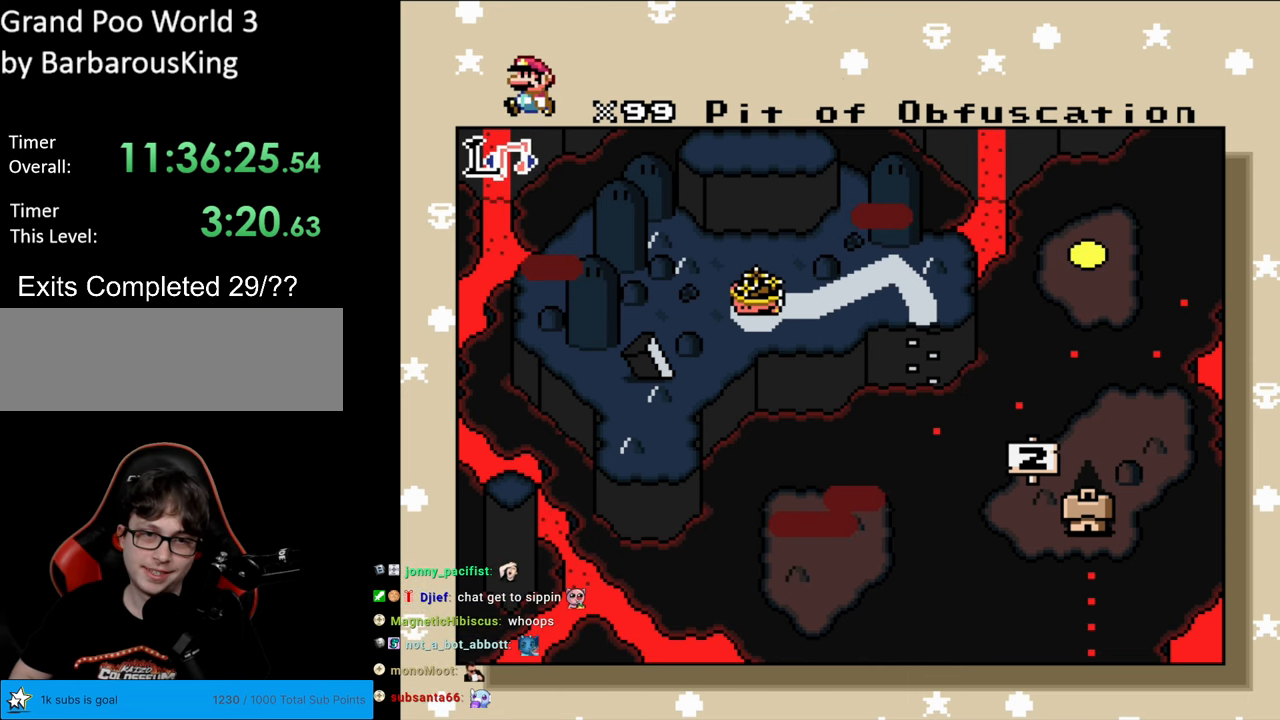
{"buttons": ["A"], "events": [[67, "A", "down"], [200, "A", "up"], [250, "A", "down"], [383, "A", "up"], [433, "A", "down"]]}
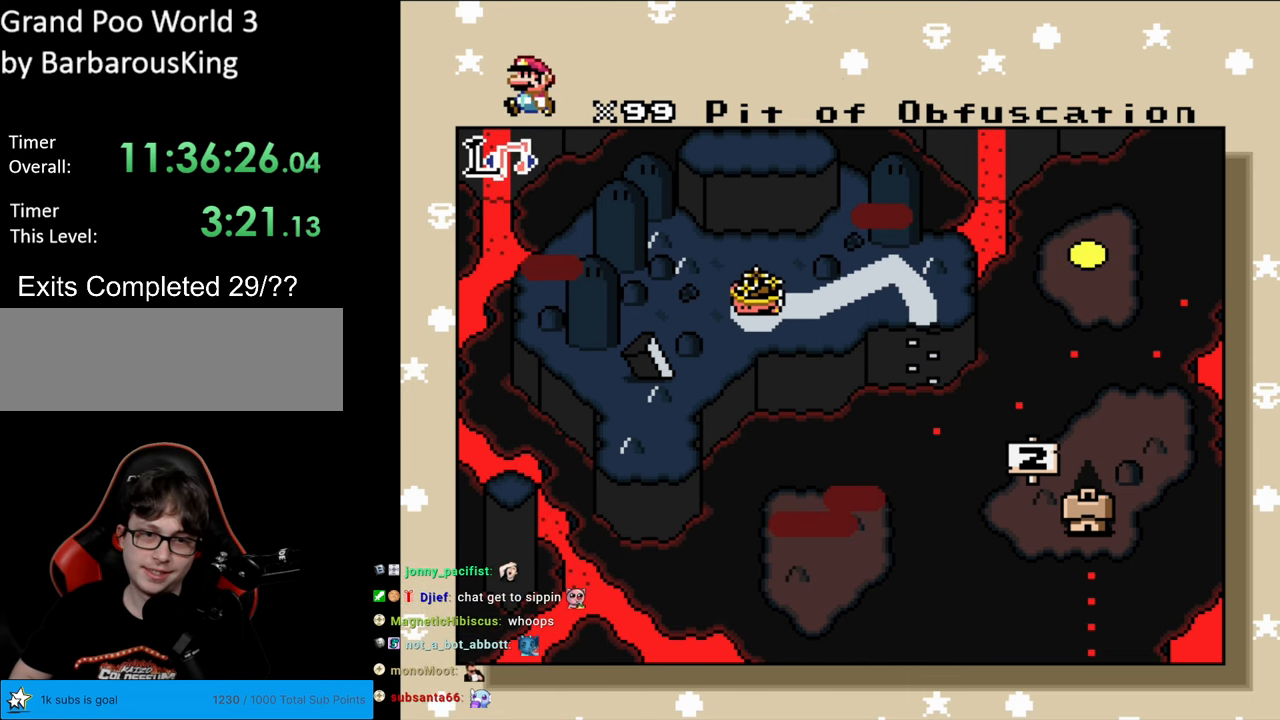
{"buttons": [], "events": [[67, "A", "up"], [167, "A", "down"], [267, "A", "up"], [367, "A", "down"], [450, "A", "up"]]}